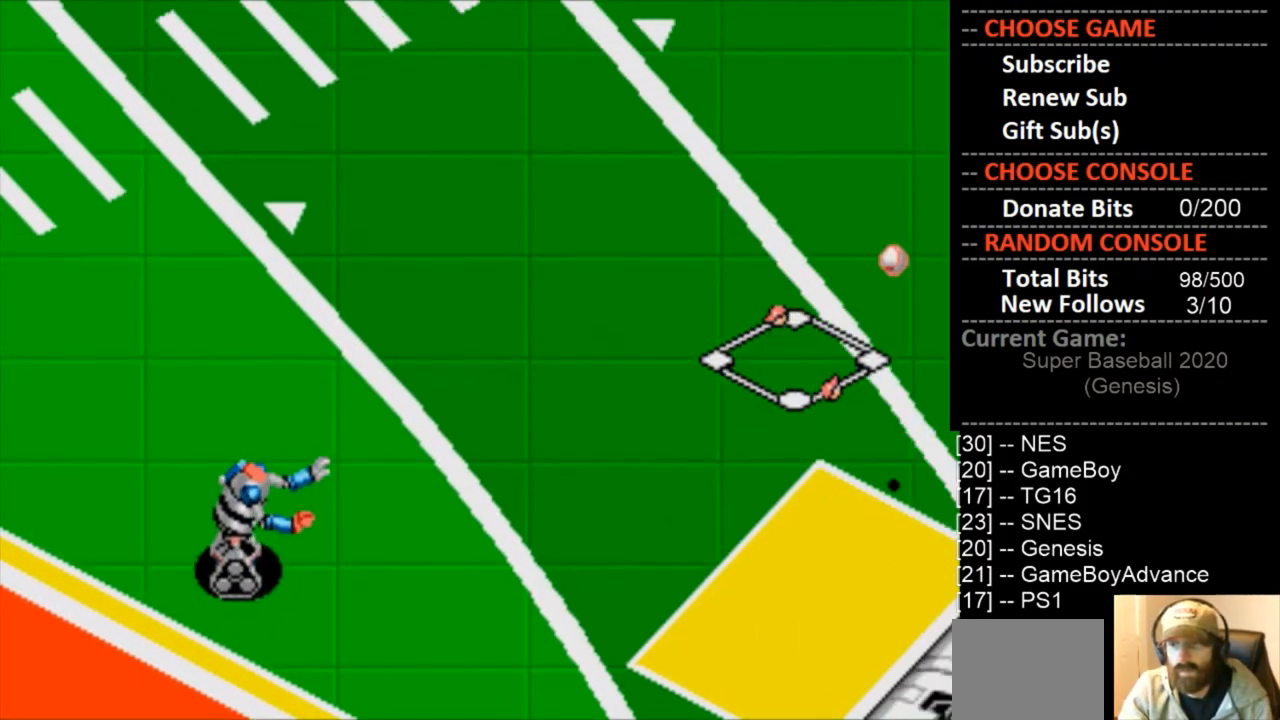
Gameplay with a controller (PlayStation layout); each line is a JSON object with the inputs held at the frame after it. "events" lists button and stick changes between this image and that frame as [ms after this image, input, new state], when the widget could be followed in between. Not read: left_stick right_stick.
{"buttons": [], "events": [[100, "CROSS", "up"]]}
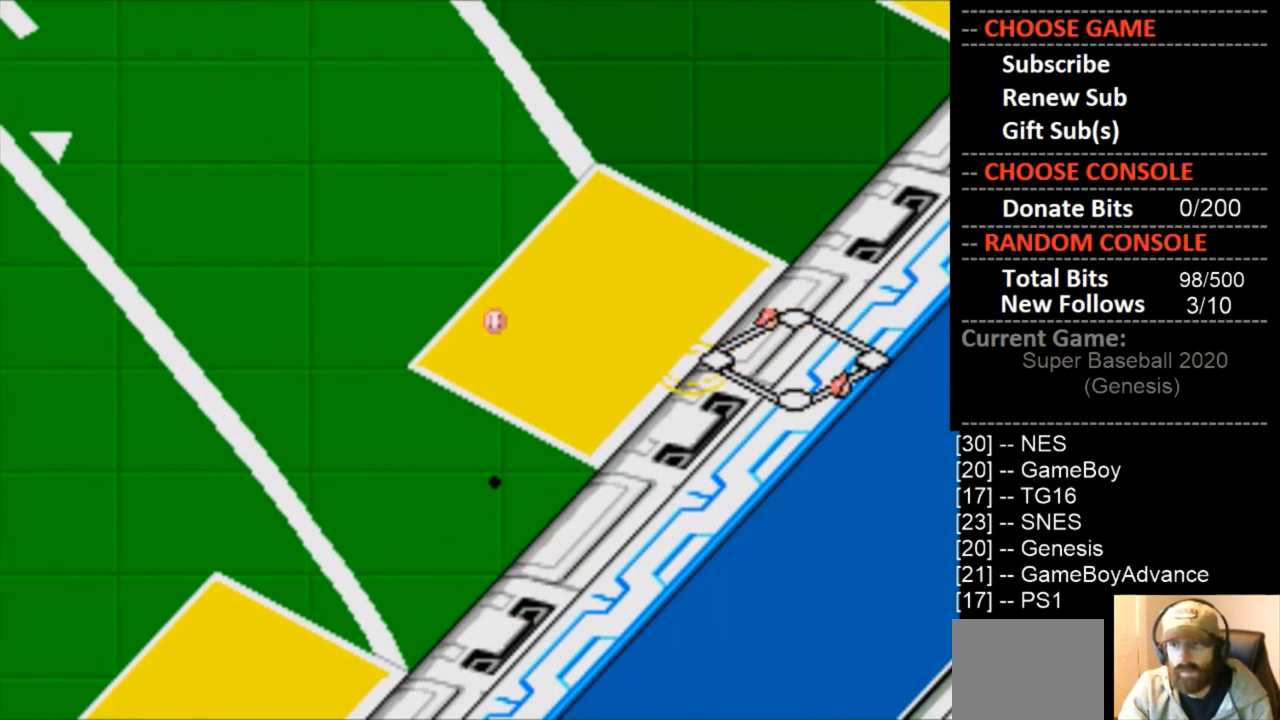
{"buttons": [], "events": []}
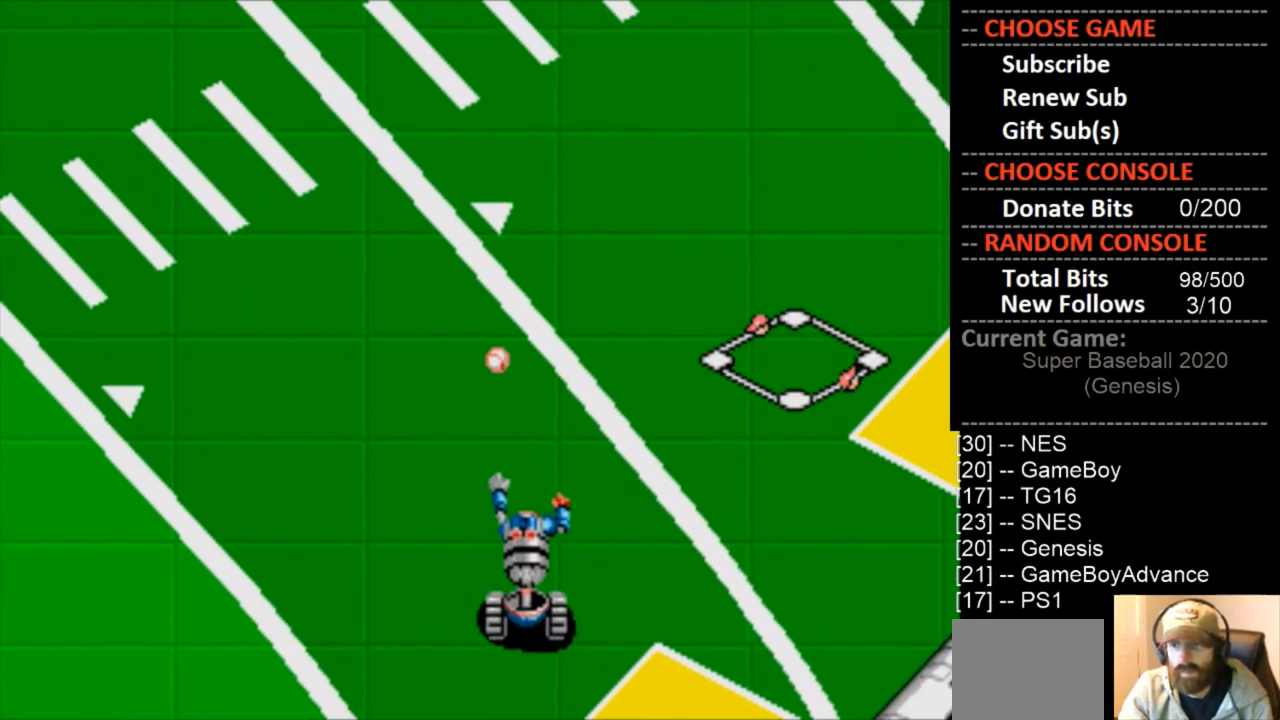
{"buttons": ["DPAD_DOWN"], "events": [[500, "DPAD_DOWN", "down"]]}
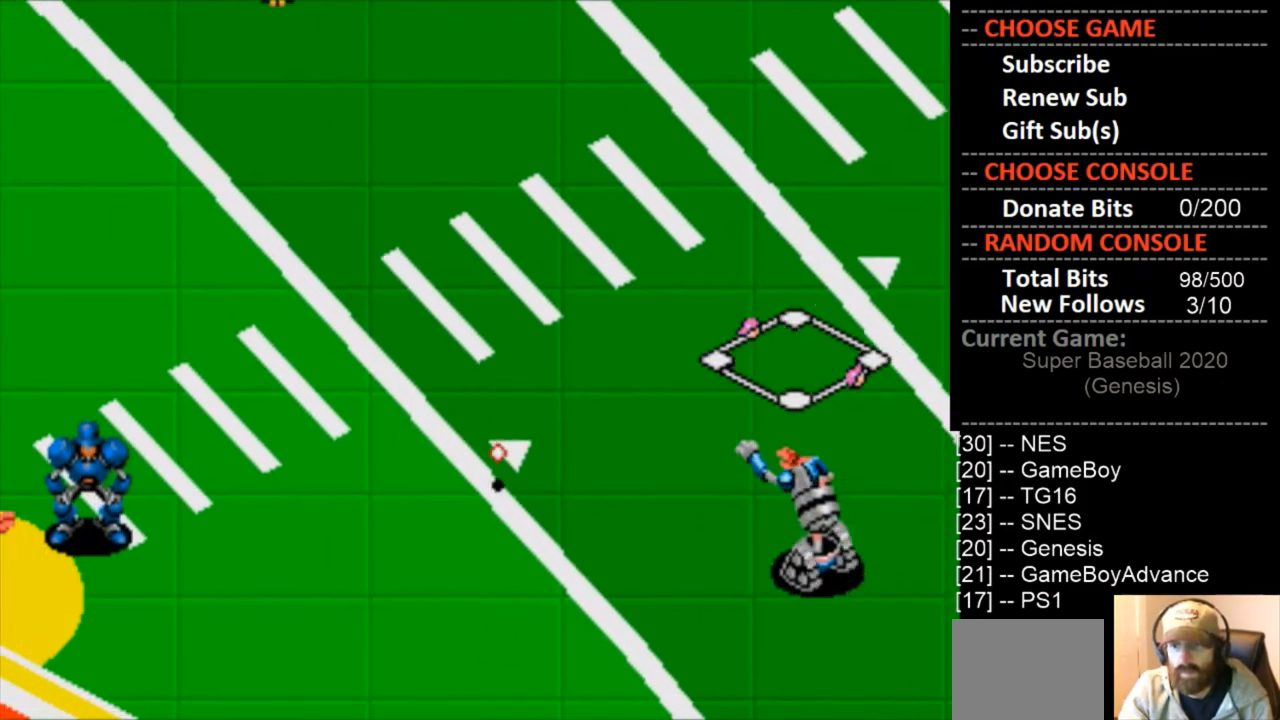
{"buttons": [], "events": [[133, "CROSS", "down"], [267, "DPAD_DOWN", "up"], [333, "CROSS", "up"]]}
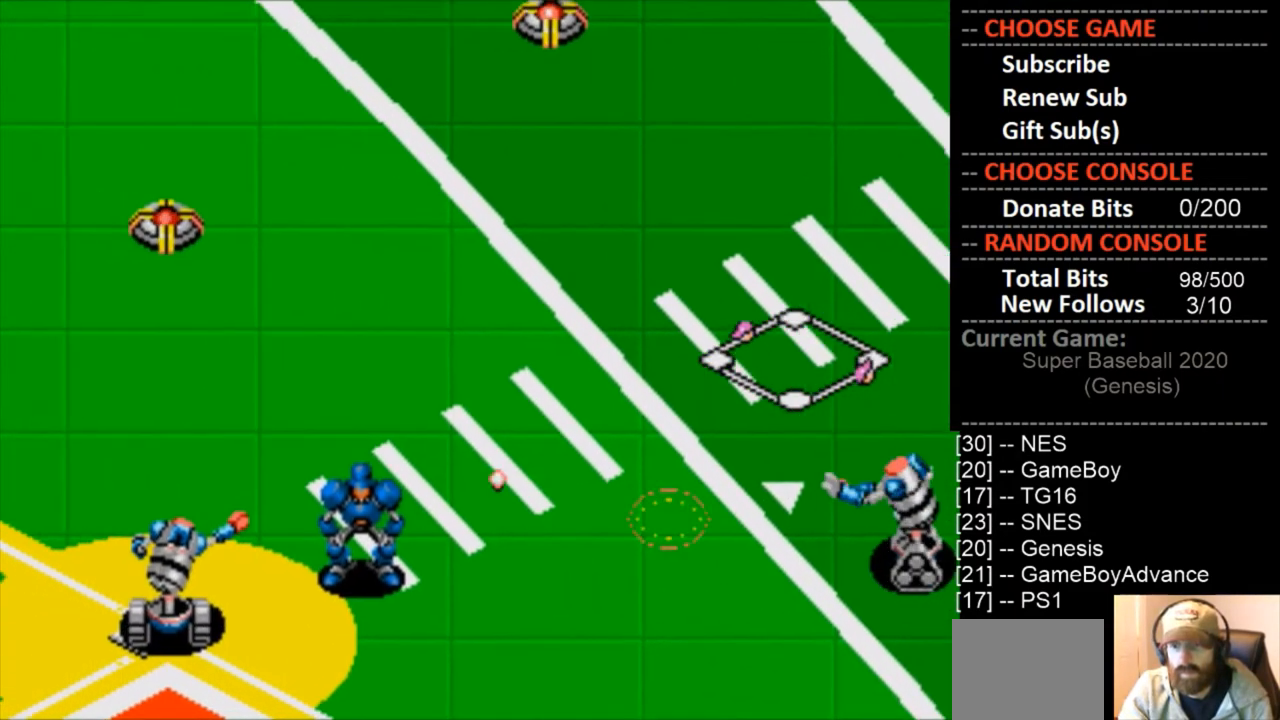
{"buttons": ["CROSS", "DPAD_DOWN"], "events": [[400, "DPAD_DOWN", "down"], [467, "CROSS", "down"]]}
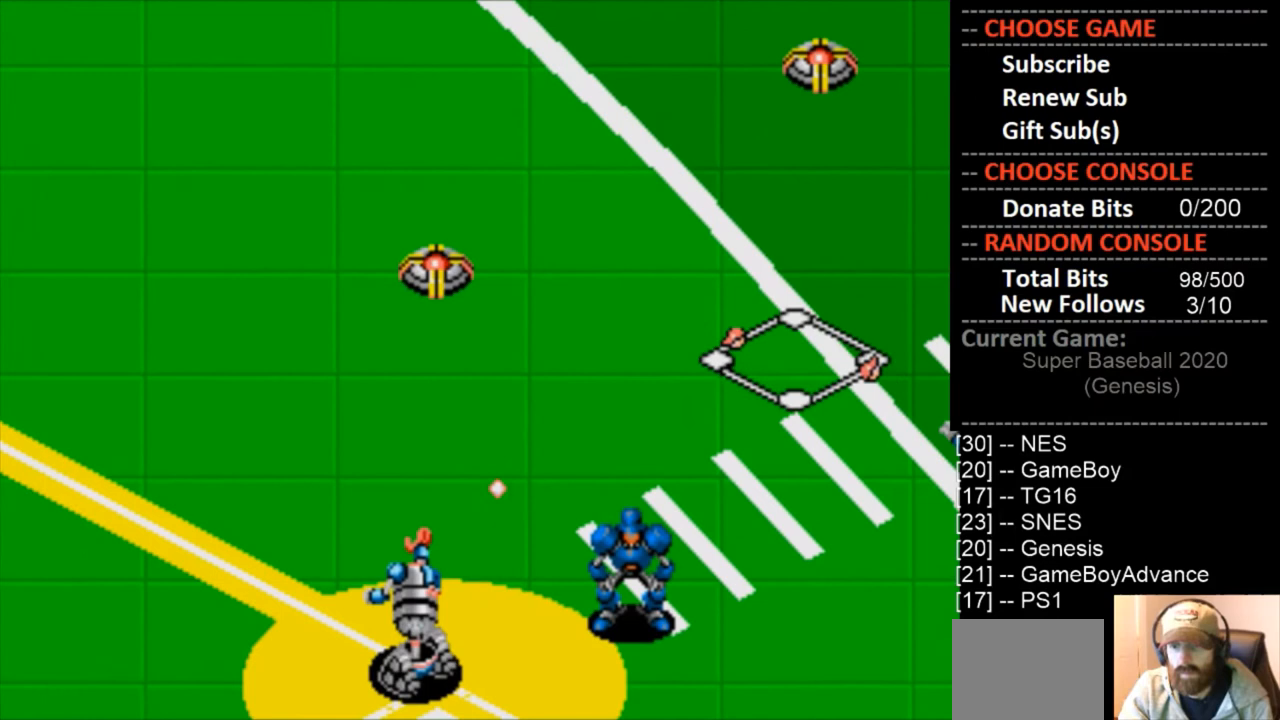
{"buttons": ["CROSS", "DPAD_DOWN"], "events": [[100, "DPAD_DOWN", "up"], [133, "CROSS", "up"], [133, "DPAD_DOWN", "down"], [233, "CROSS", "down"], [267, "DPAD_DOWN", "up"], [300, "DPAD_DOWN", "down"], [333, "CROSS", "up"], [400, "CROSS", "down"], [400, "DPAD_DOWN", "up"], [433, "DPAD_DOWN", "down"]]}
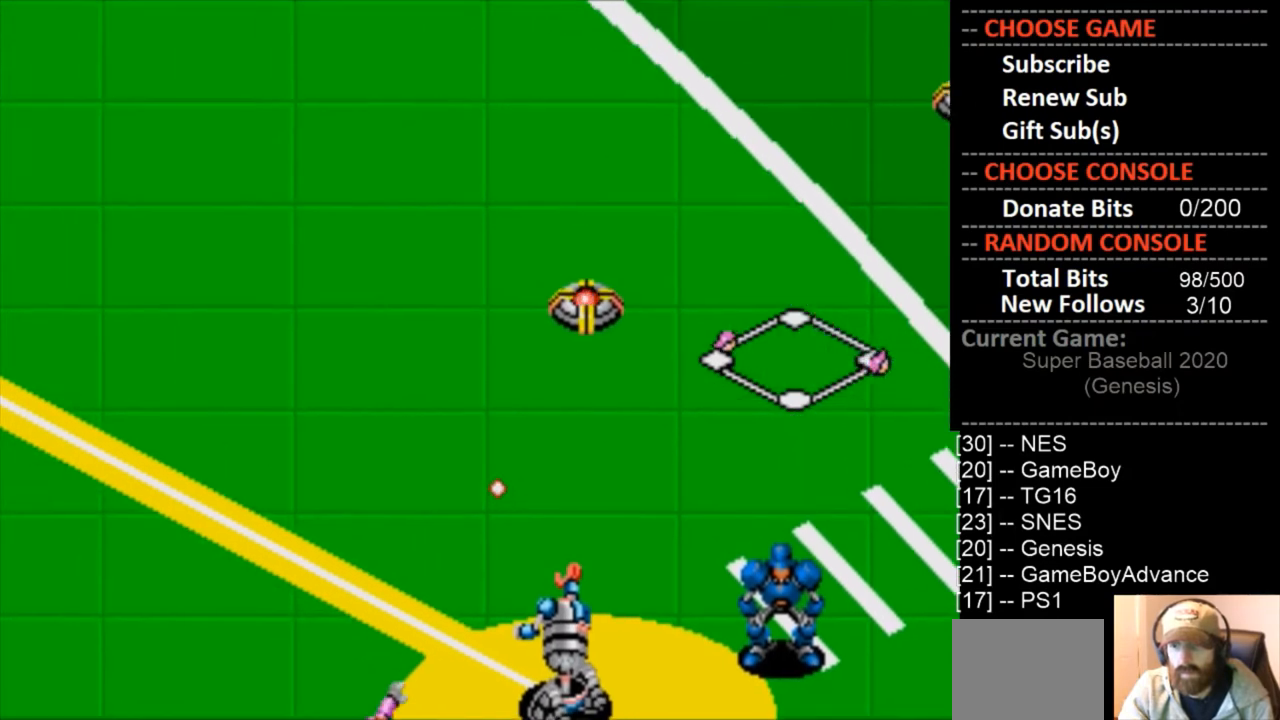
{"buttons": ["CROSS", "DPAD_DOWN"], "events": [[233, "DPAD_DOWN", "up"], [267, "DPAD_DOWN", "down"], [400, "CROSS", "up"], [467, "CROSS", "down"]]}
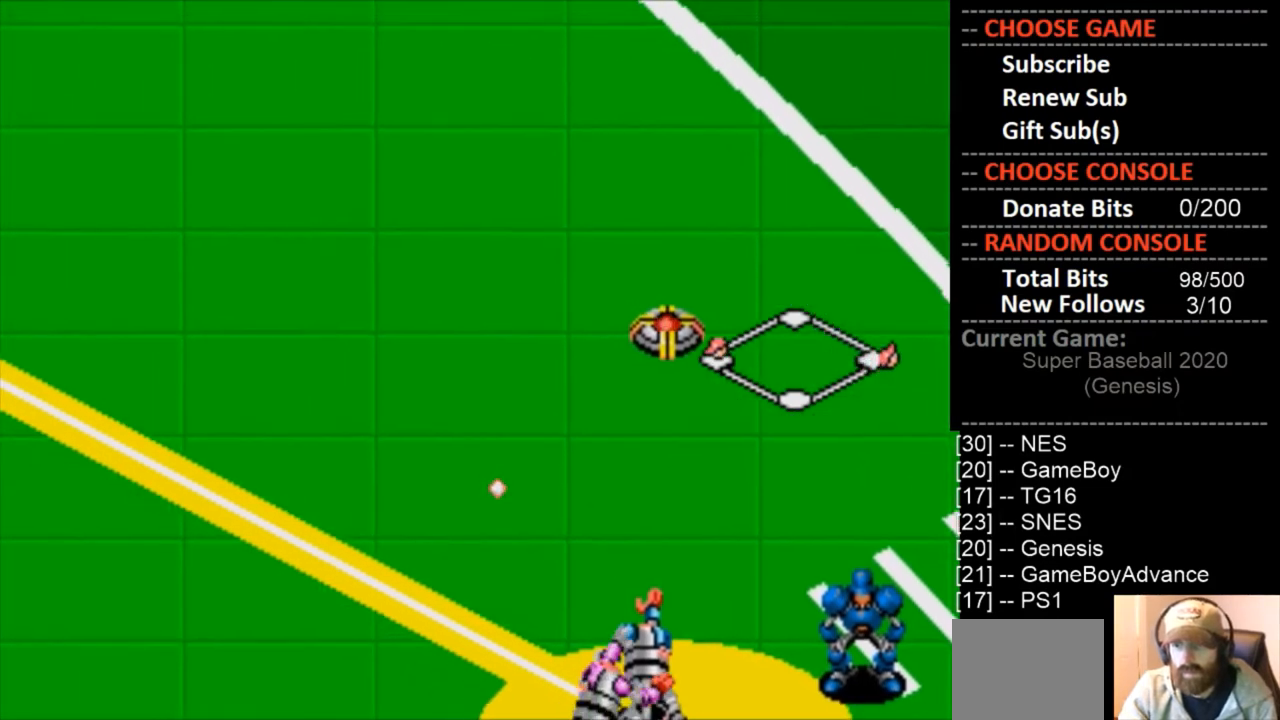
{"buttons": ["DPAD_DOWN"], "events": [[33, "DPAD_DOWN", "up"], [100, "CROSS", "up"], [100, "DPAD_DOWN", "down"], [133, "CROSS", "down"], [300, "CROSS", "up"], [333, "CROSS", "down"], [400, "DPAD_DOWN", "up"], [433, "DPAD_DOWN", "down"], [467, "CROSS", "up"]]}
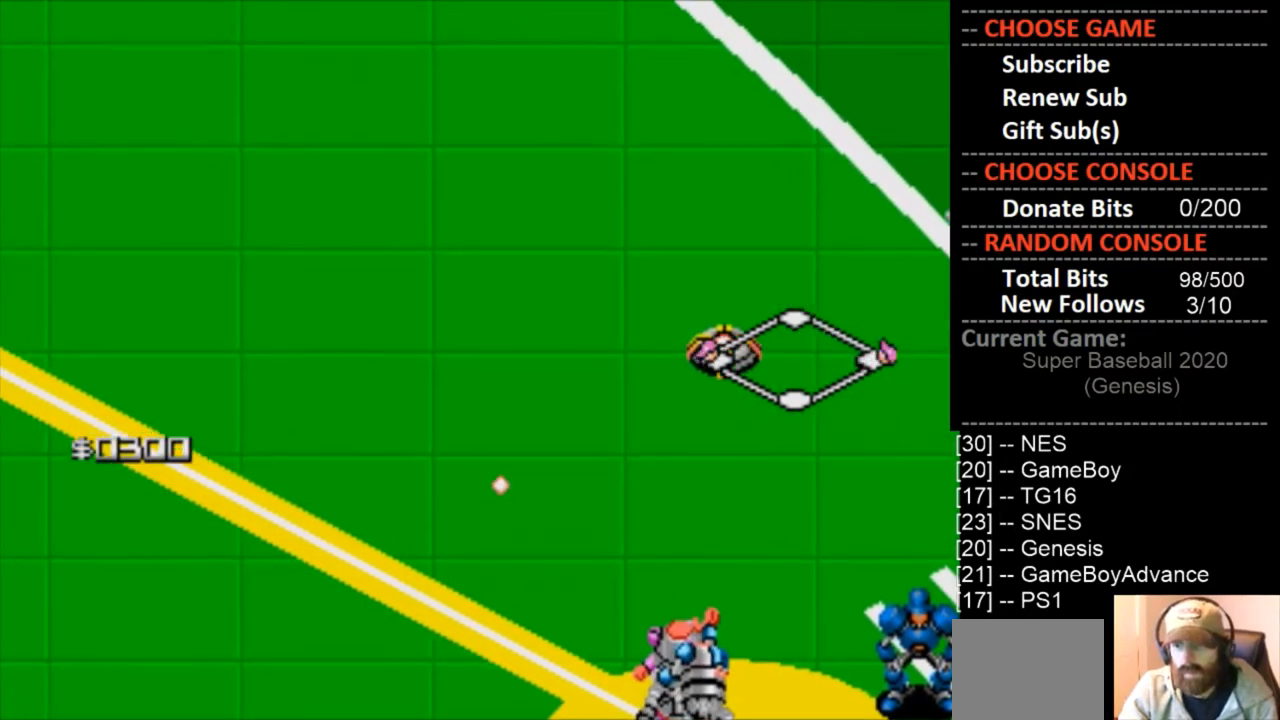
{"buttons": ["CROSS", "DPAD_DOWN"], "events": [[33, "CROSS", "down"], [33, "DPAD_DOWN", "up"], [67, "DPAD_DOWN", "down"], [167, "CROSS", "up"], [200, "DPAD_DOWN", "up"], [233, "CROSS", "down"], [233, "DPAD_DOWN", "down"], [333, "DPAD_DOWN", "up"], [367, "CROSS", "up"], [400, "DPAD_DOWN", "down"], [433, "CROSS", "down"]]}
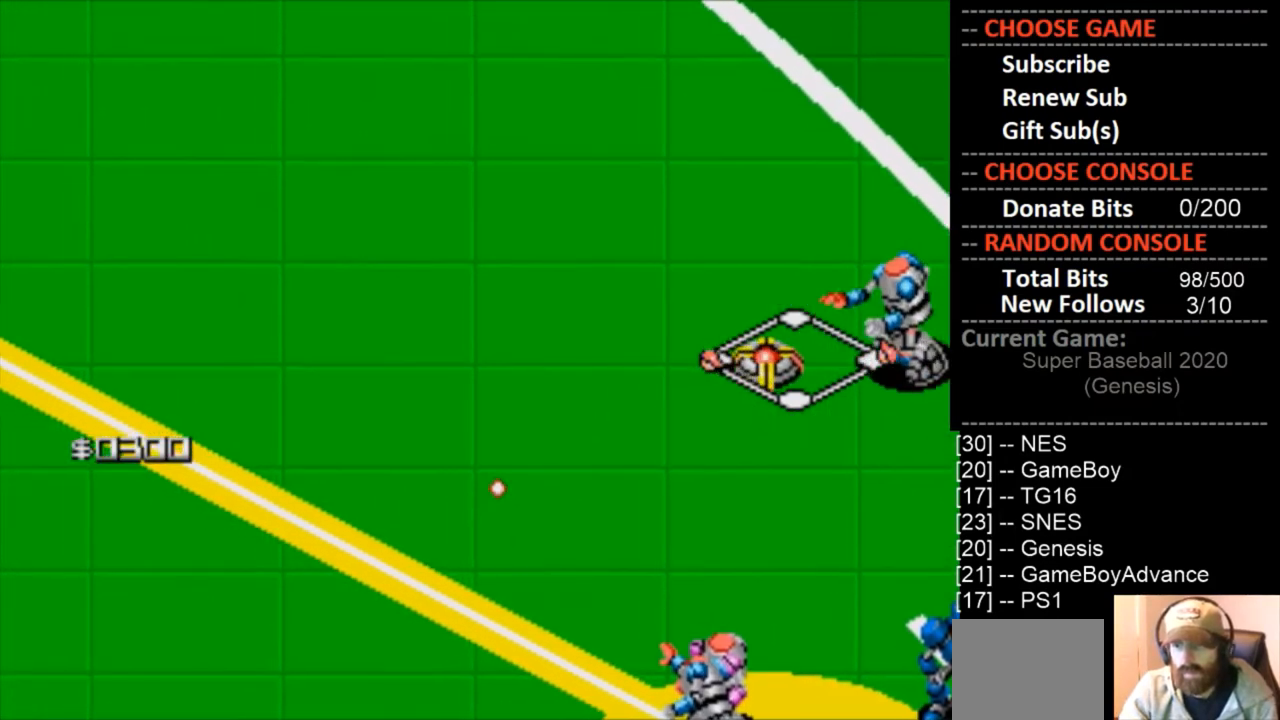
{"buttons": ["CIRCLE", "DPAD_UP", "DPAD_LEFT"], "events": [[33, "DPAD_DOWN", "up"], [67, "CROSS", "up"], [100, "DPAD_DOWN", "down"], [133, "CROSS", "down"], [233, "DPAD_DOWN", "up"], [267, "CROSS", "up"], [400, "DPAD_LEFT", "down"], [433, "CIRCLE", "down"], [433, "DPAD_UP", "down"]]}
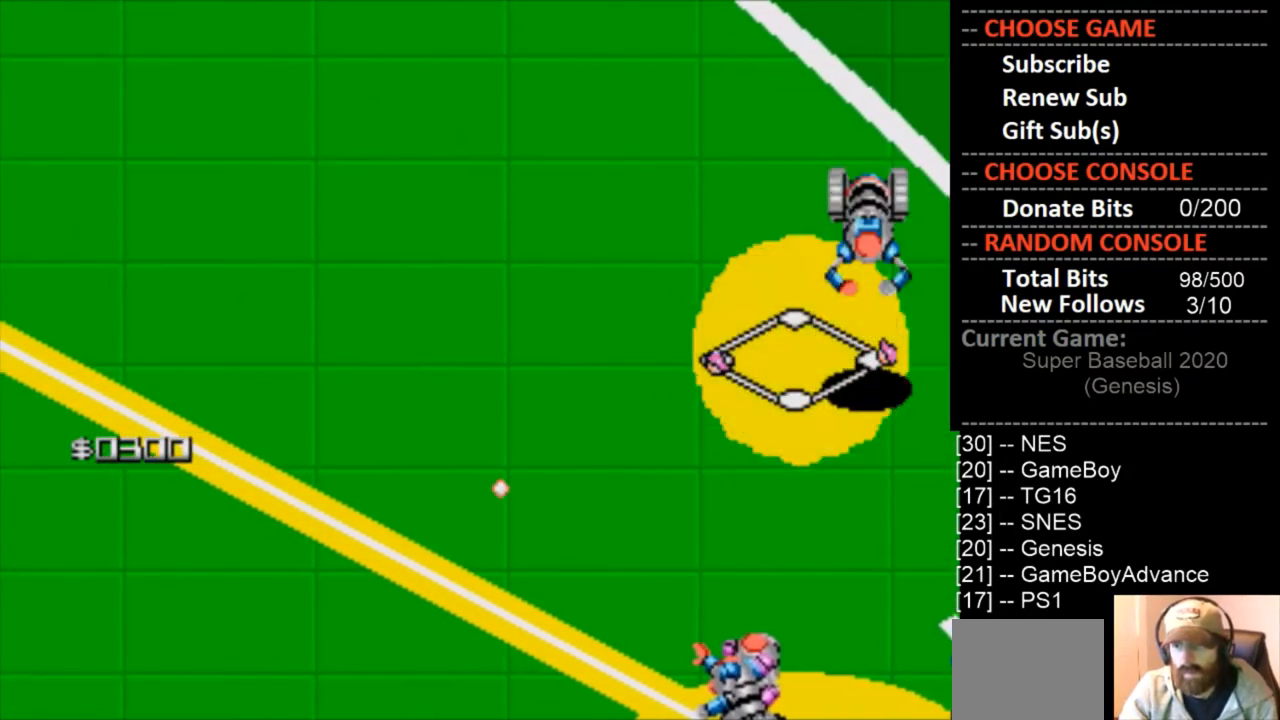
{"buttons": ["DPAD_DOWN"], "events": [[67, "DPAD_UP", "up"], [100, "CIRCLE", "up"], [200, "DPAD_LEFT", "up"], [333, "DPAD_DOWN", "down"], [367, "CROSS", "down"], [367, "DPAD_RIGHT", "down"], [400, "DPAD_RIGHT", "up"], [500, "CROSS", "up"]]}
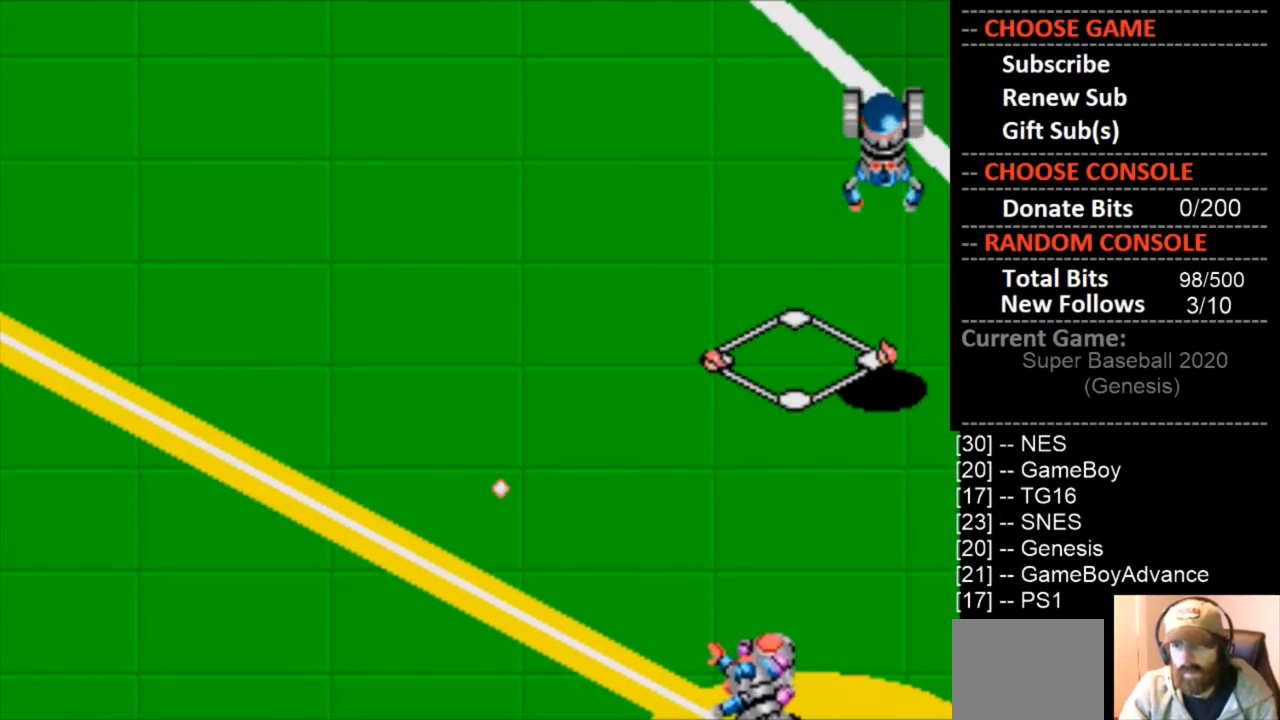
{"buttons": ["CIRCLE", "DPAD_UP", "DPAD_LEFT"], "events": [[67, "CROSS", "down"], [133, "DPAD_DOWN", "up"], [200, "CROSS", "up"], [200, "DPAD_DOWN", "down"], [233, "CROSS", "down"], [333, "DPAD_DOWN", "up"], [367, "CROSS", "up"], [500, "CIRCLE", "down"], [500, "DPAD_LEFT", "down"], [500, "DPAD_UP", "down"]]}
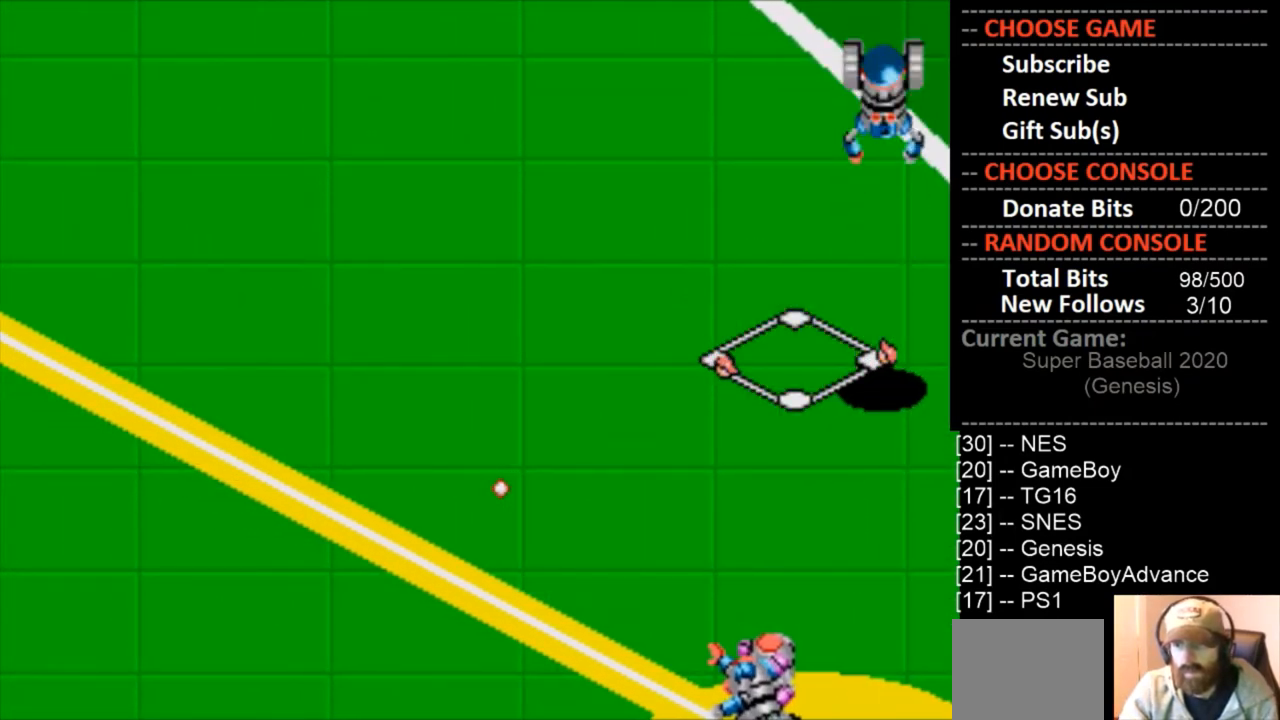
{"buttons": ["CROSS", "DPAD_RIGHT"], "events": [[100, "CIRCLE", "up"], [100, "DPAD_LEFT", "up"], [167, "DPAD_UP", "up"], [233, "CROSS", "down"], [233, "DPAD_UP", "down"], [367, "CROSS", "up"], [367, "DPAD_UP", "up"], [433, "CROSS", "down"], [433, "DPAD_UP", "down"], [500, "DPAD_RIGHT", "down"], [500, "DPAD_UP", "up"]]}
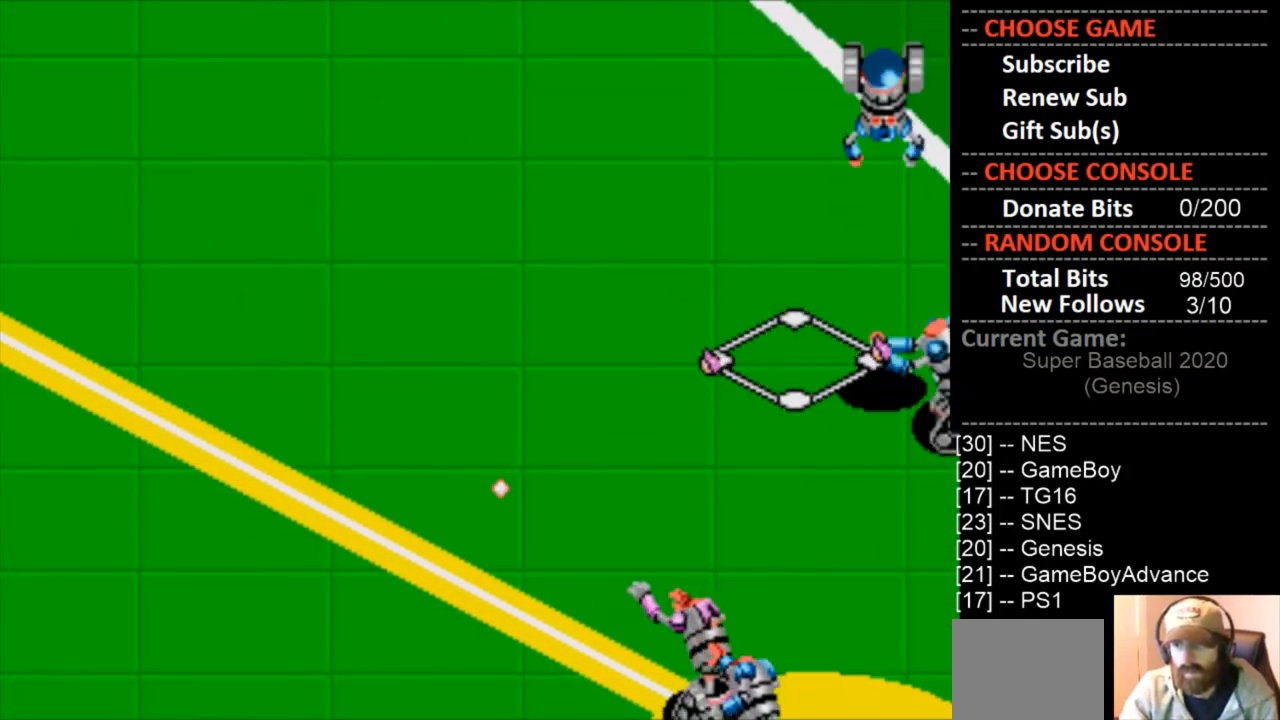
{"buttons": [], "events": [[33, "DPAD_DOWN", "down"], [67, "CROSS", "up"], [67, "DPAD_RIGHT", "up"], [133, "CROSS", "down"], [267, "CROSS", "up"], [333, "CROSS", "down"], [433, "DPAD_DOWN", "up"], [500, "CROSS", "up"]]}
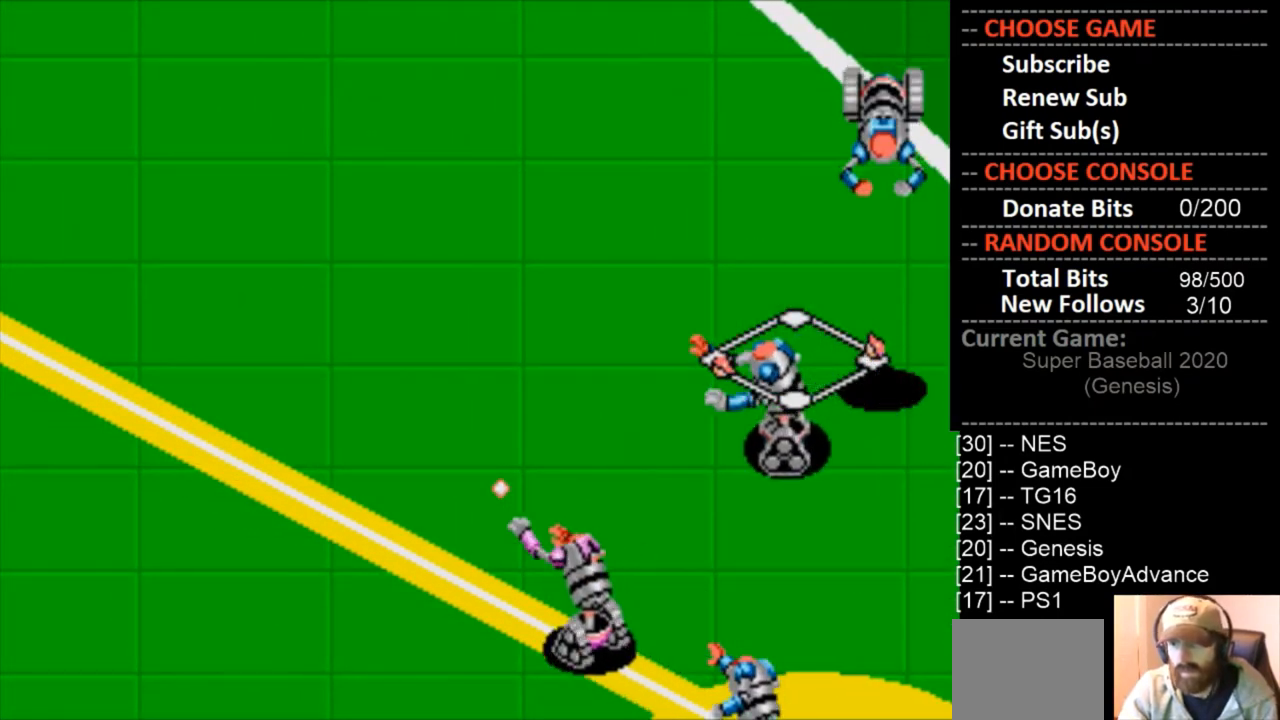
{"buttons": [], "events": []}
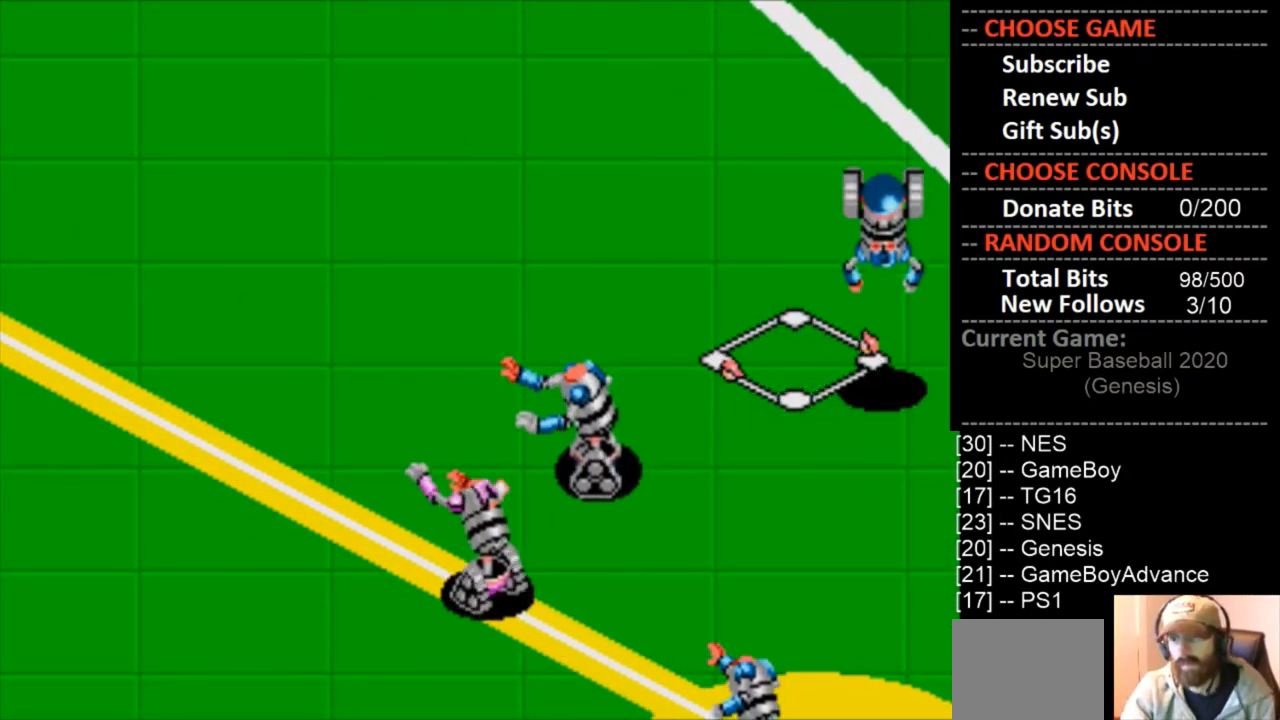
{"buttons": [], "events": []}
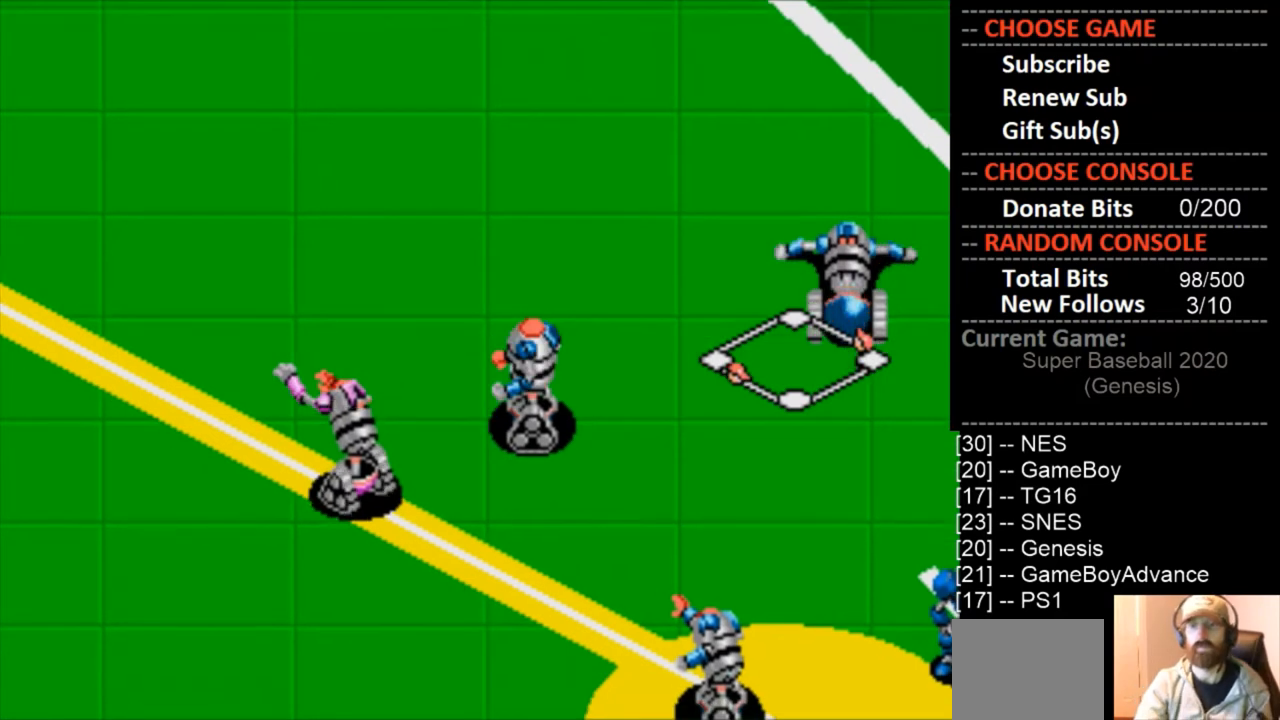
{"buttons": [], "events": [[67, "CIRCLE", "down"], [67, "DPAD_LEFT", "down"], [67, "DPAD_UP", "down"], [233, "CIRCLE", "up"], [267, "DPAD_LEFT", "up"], [267, "DPAD_UP", "up"]]}